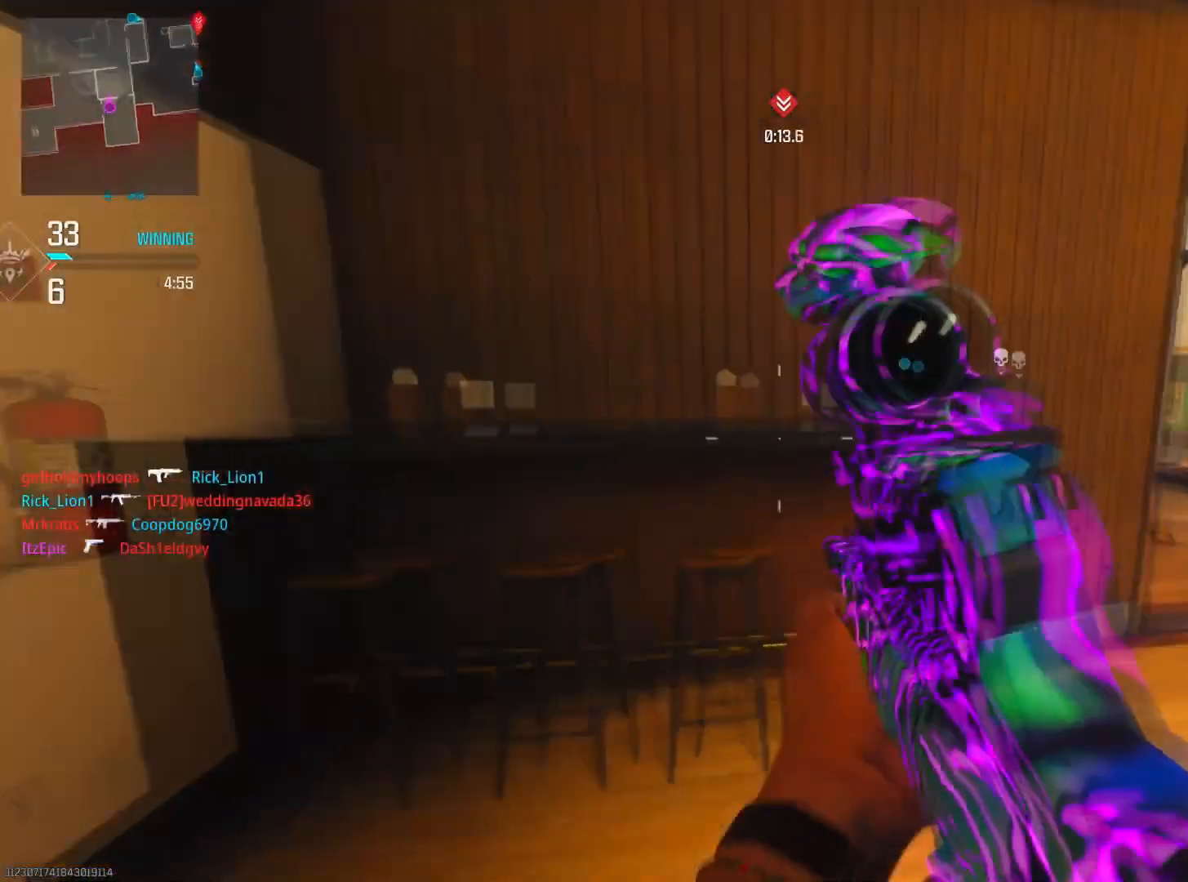
Gameplay with a controller (PlayStation layout); each line is a JSON object with the inputs held at the frame after it. "events" lists button and stick changes between this image and that frame as [ms after this image, input, new state], when the widget could be followed in between.
{"buttons": [], "left_stick": "up-left", "right_stick": "left", "events": [[133, "left_stick", "up"], [150, "right_stick", "center"], [283, "left_stick", "up-right"], [417, "right_stick", "left"], [434, "left_stick", "up-left"]]}
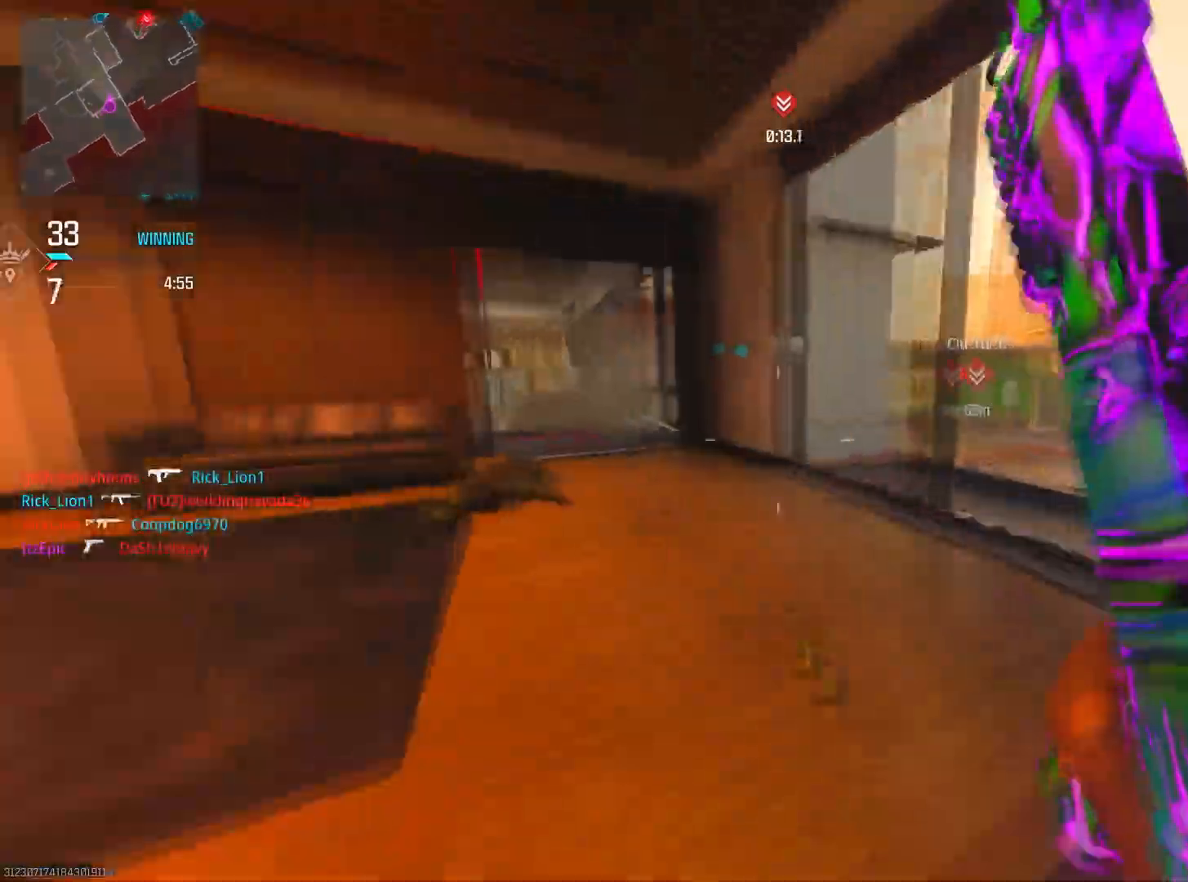
{"buttons": [], "left_stick": "up-left", "right_stick": "center", "events": [[134, "right_stick", "center"]]}
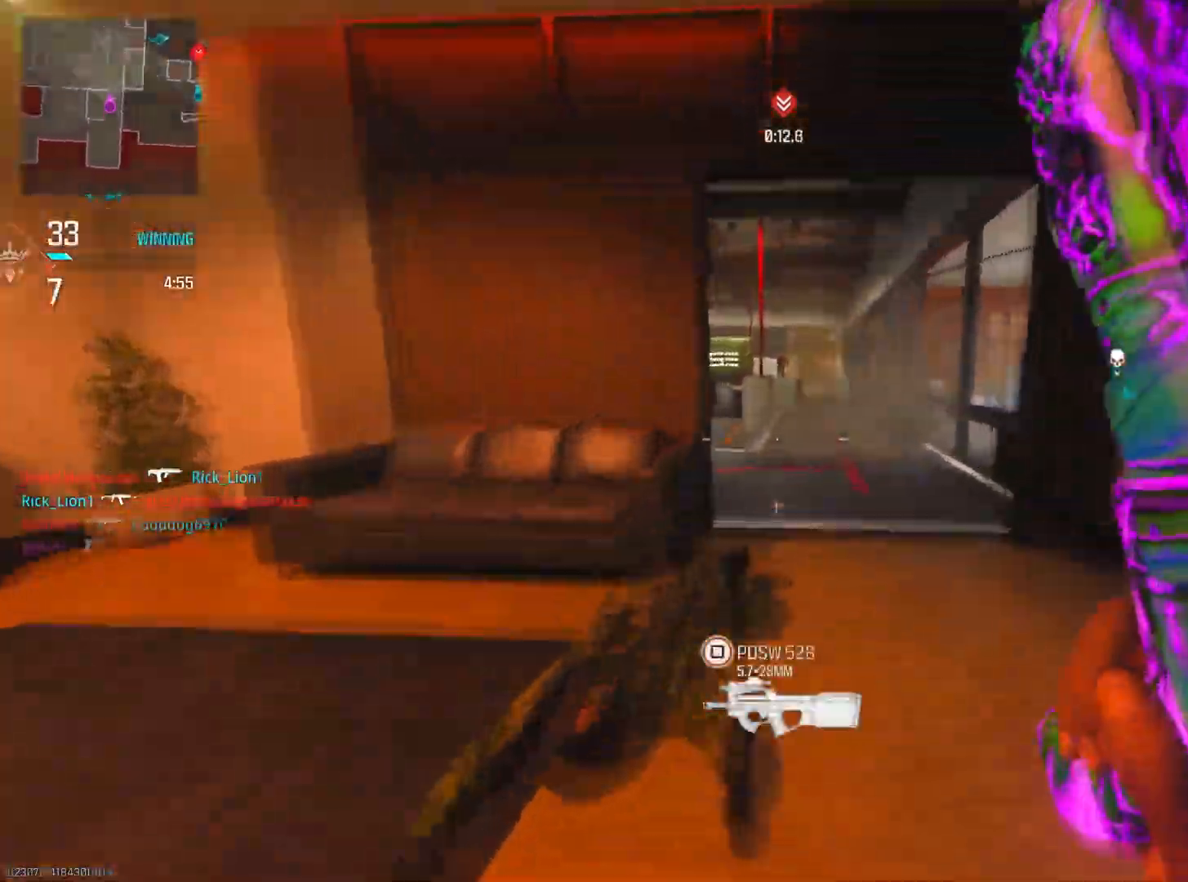
{"buttons": [], "left_stick": "up", "right_stick": "right", "events": [[150, "left_stick", "up"], [217, "right_stick", "right"]]}
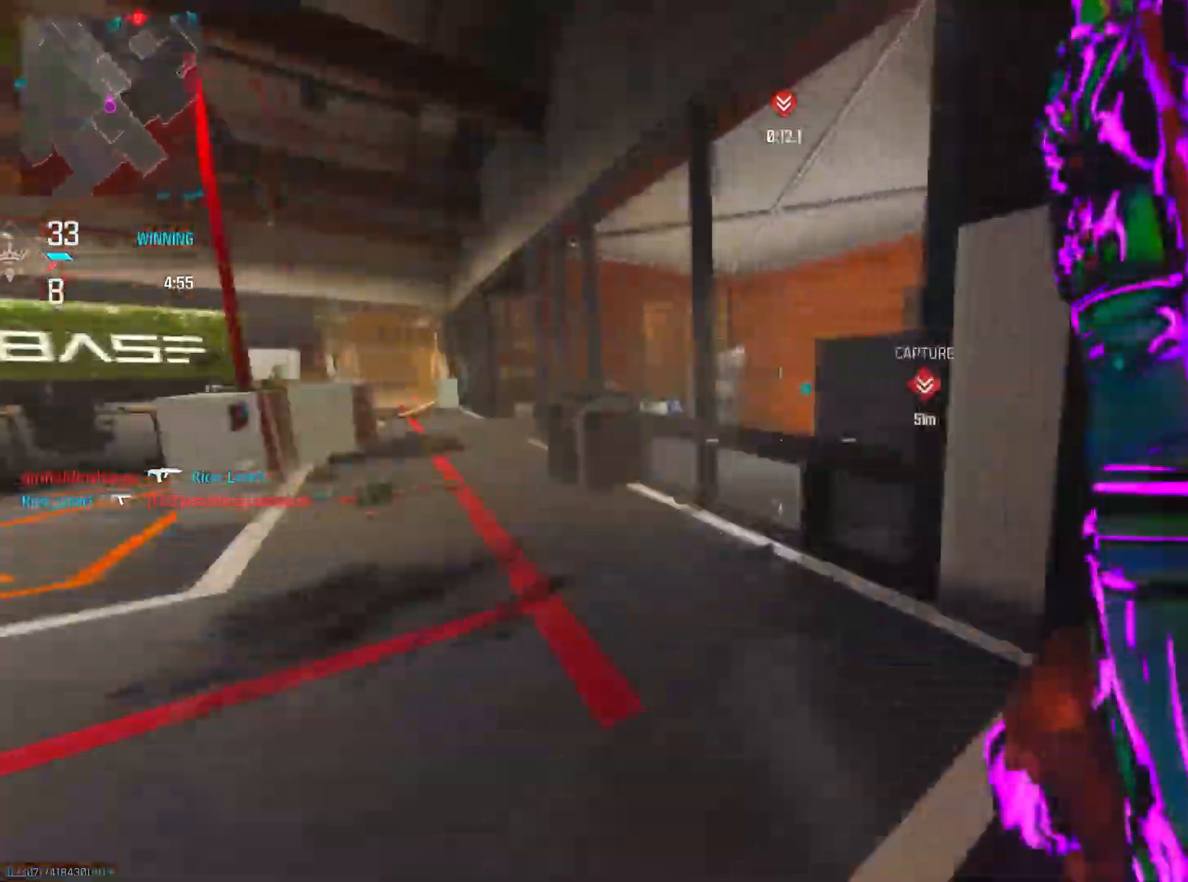
{"buttons": [], "left_stick": "left", "right_stick": "left", "events": [[100, "left_stick", "left"], [317, "right_stick", "left"]]}
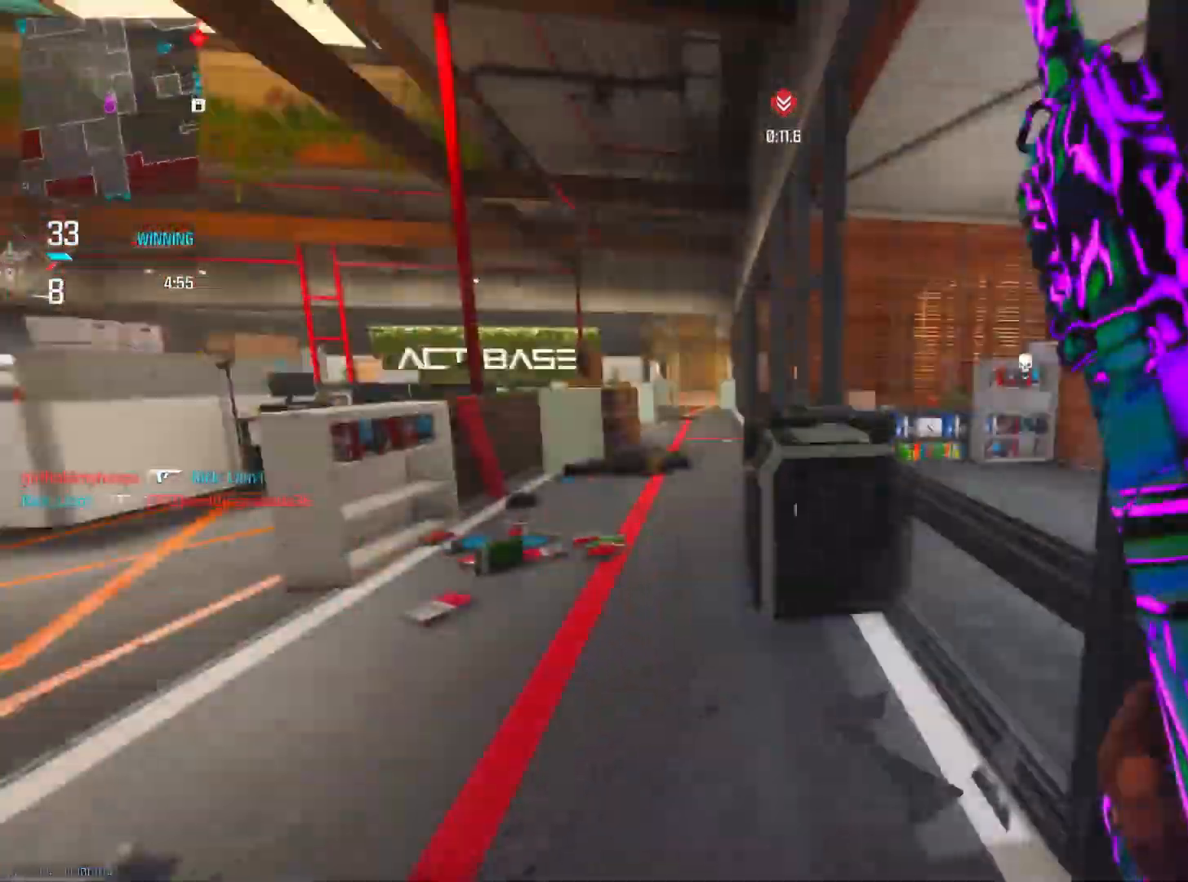
{"buttons": [], "left_stick": "up", "right_stick": "right", "events": [[100, "right_stick", "center"], [267, "left_stick", "up"], [317, "right_stick", "right"]]}
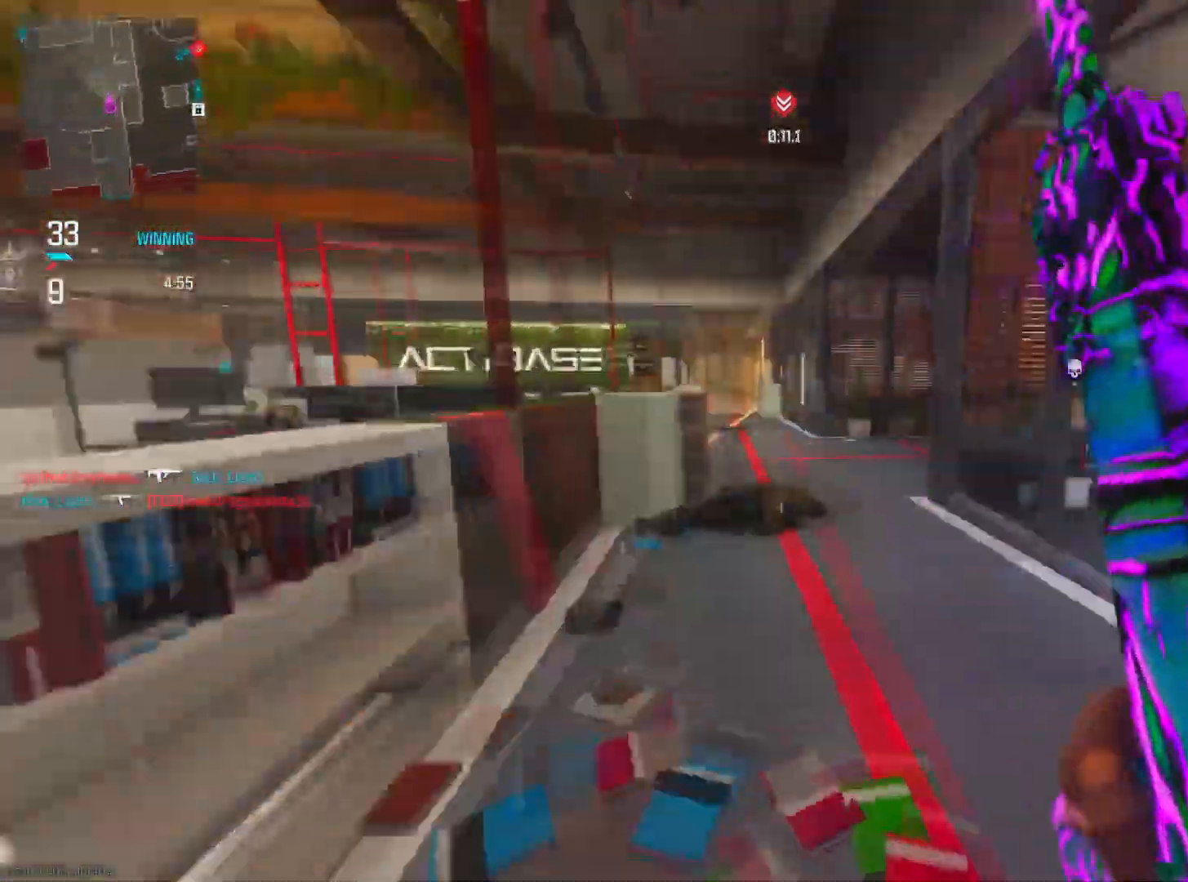
{"buttons": ["CIRCLE", "R3"], "left_stick": "up", "right_stick": "right", "events": [[117, "right_stick", "center"], [134, "CIRCLE", "down"], [267, "CIRCLE", "up"], [417, "CIRCLE", "down"], [434, "right_stick", "right"], [501, "R3", "down"]]}
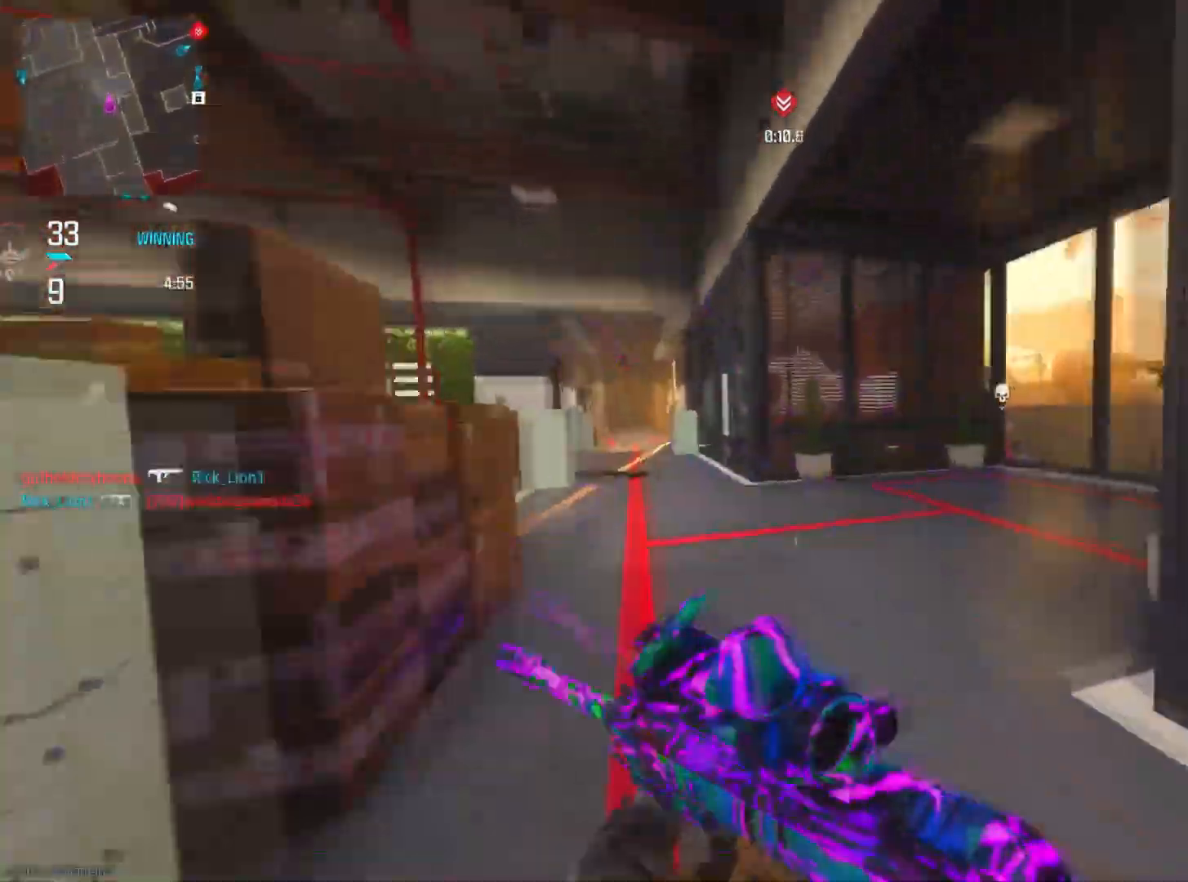
{"buttons": [], "left_stick": "up", "right_stick": "center", "events": [[33, "left_stick", "up-left"], [117, "CIRCLE", "up"], [117, "R3", "up"], [384, "left_stick", "up"], [467, "right_stick", "center"]]}
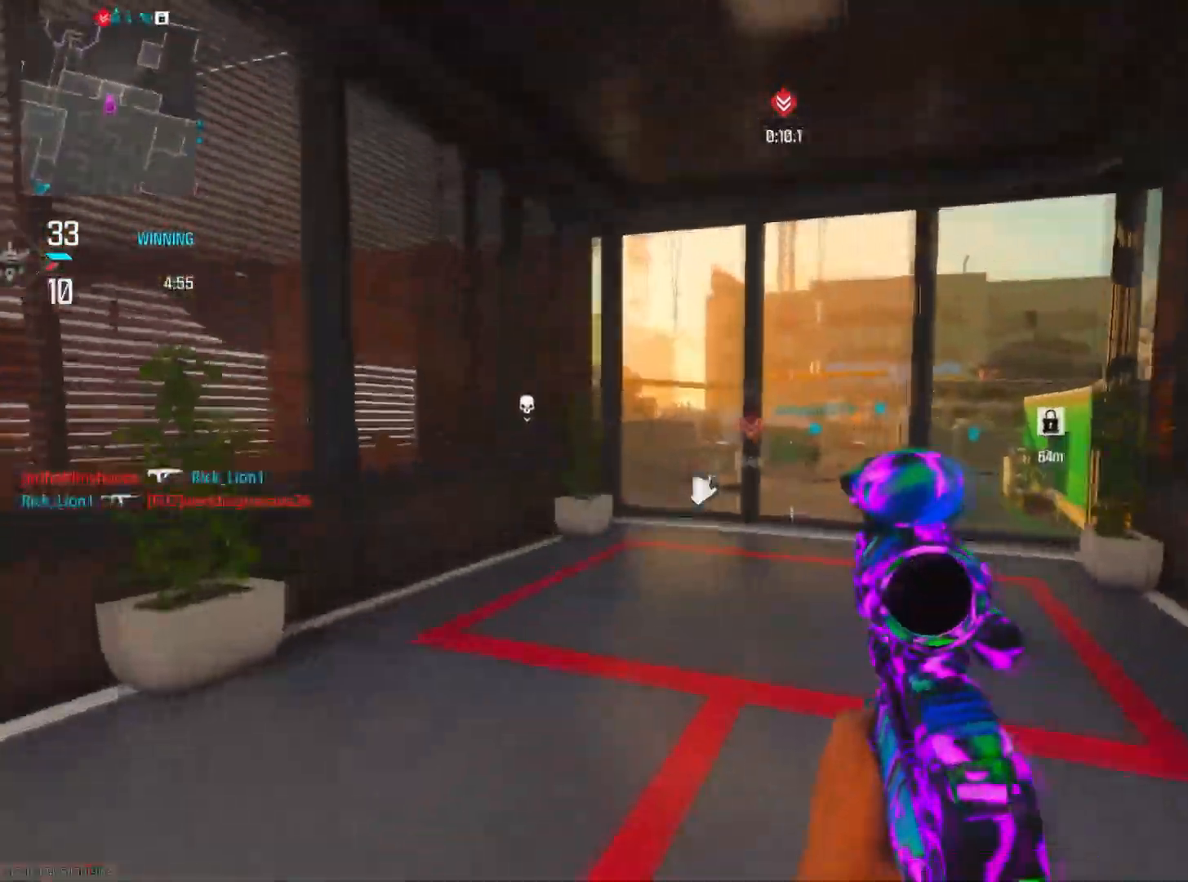
{"buttons": ["L2"], "left_stick": "up", "right_stick": "right", "events": [[17, "L2", "down"], [134, "right_stick", "right"], [334, "right_stick", "center"], [417, "right_stick", "right"]]}
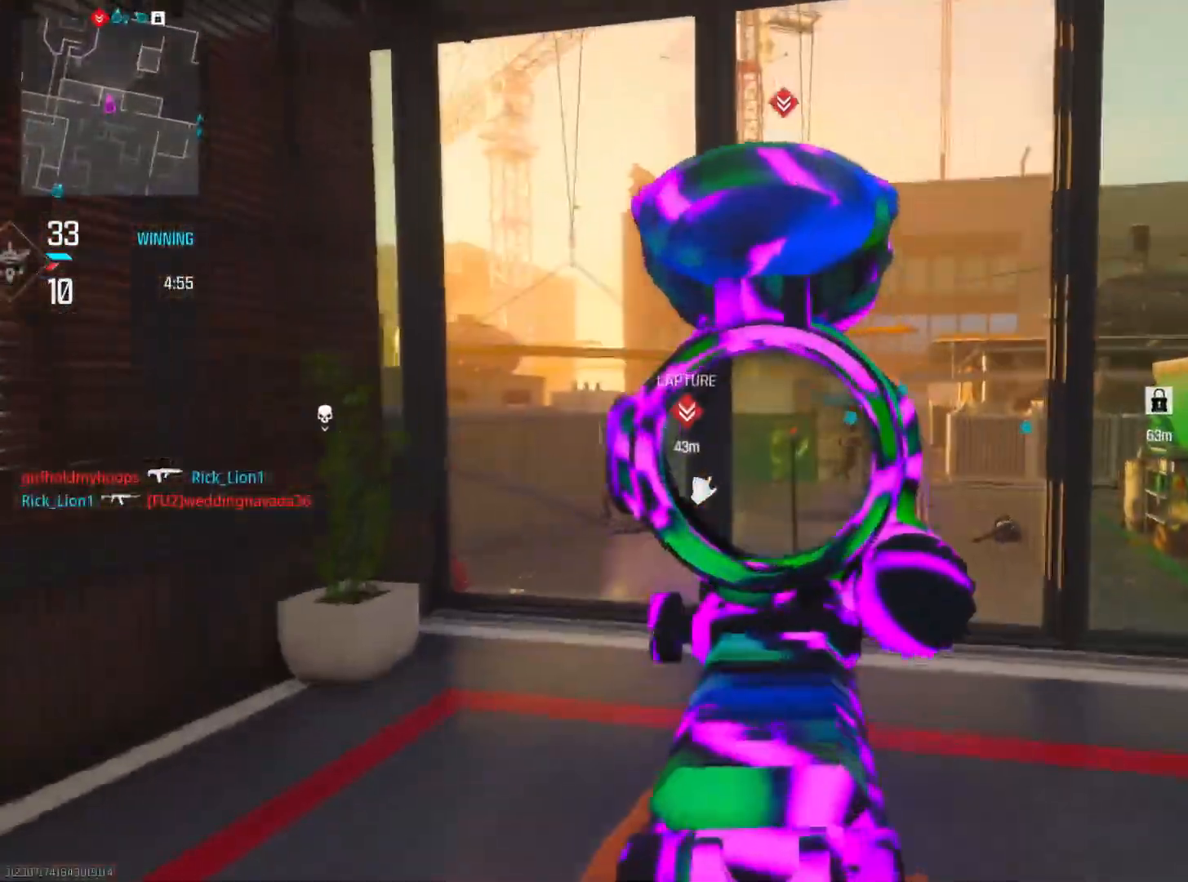
{"buttons": [], "left_stick": "down-left", "right_stick": "left", "events": [[83, "left_stick", "right"], [217, "left_stick", "down-left"], [233, "right_stick", "center"], [300, "right_stick", "left"], [400, "L2", "up"]]}
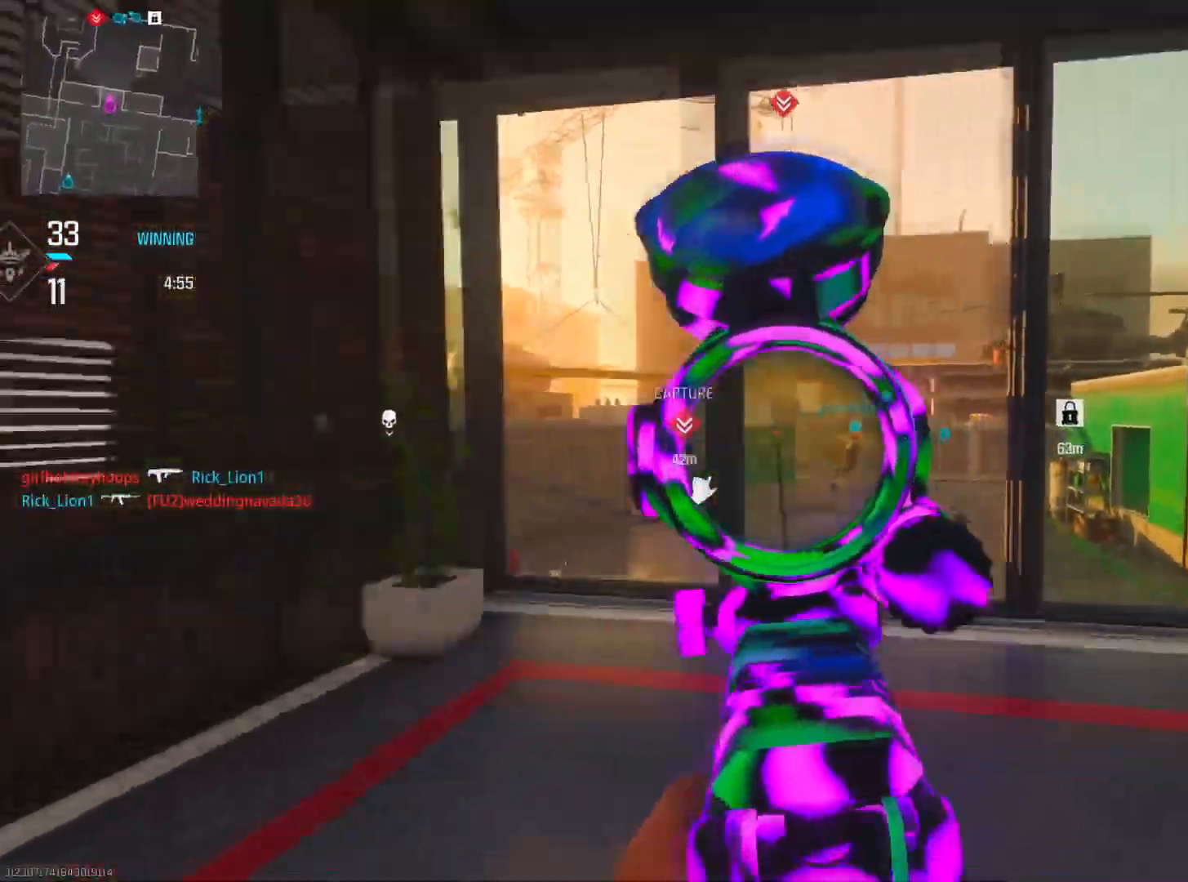
{"buttons": ["TRIANGLE"], "left_stick": "left", "right_stick": "center", "events": [[150, "left_stick", "left"], [317, "right_stick", "center"], [434, "TRIANGLE", "down"]]}
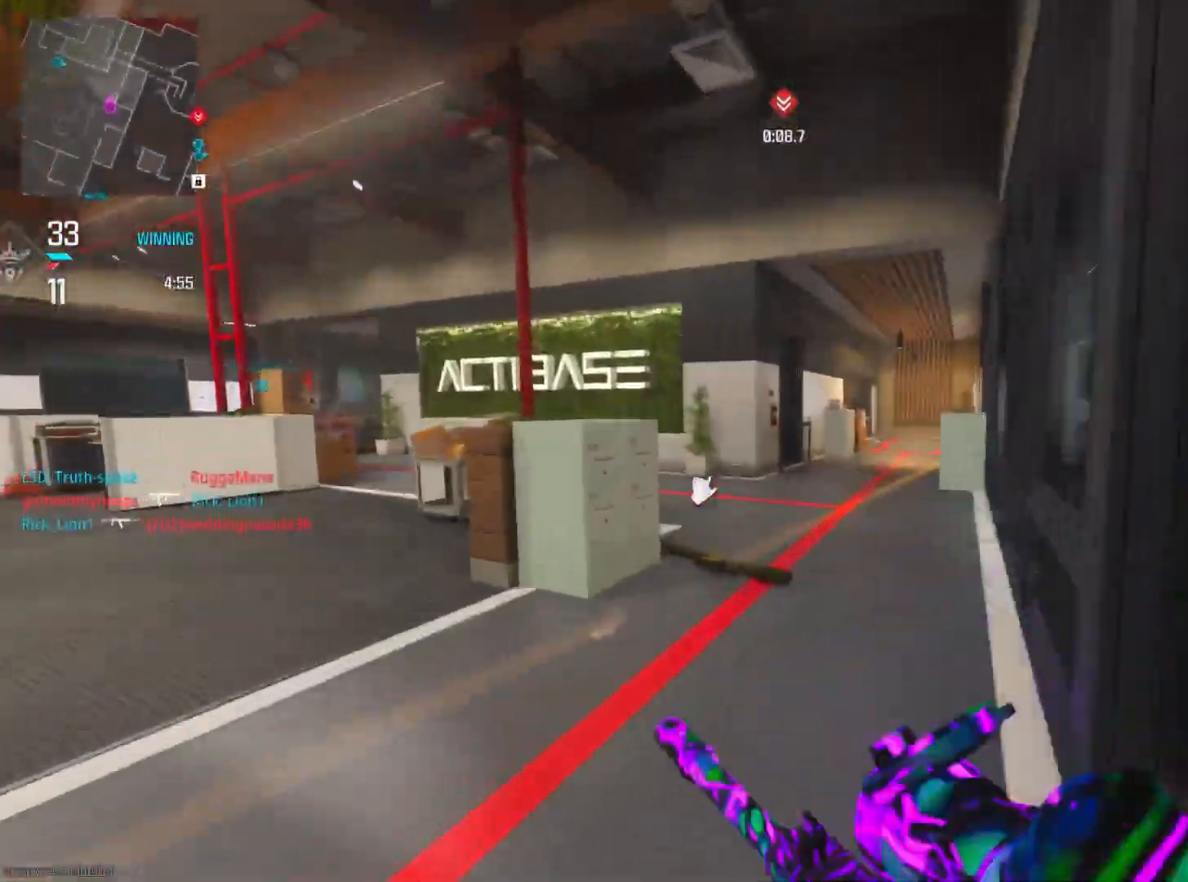
{"buttons": [], "left_stick": "up", "right_stick": "right", "events": [[33, "TRIANGLE", "up"], [117, "TRIANGLE", "down"], [117, "left_stick", "up"], [200, "TRIANGLE", "up"], [350, "right_stick", "right"]]}
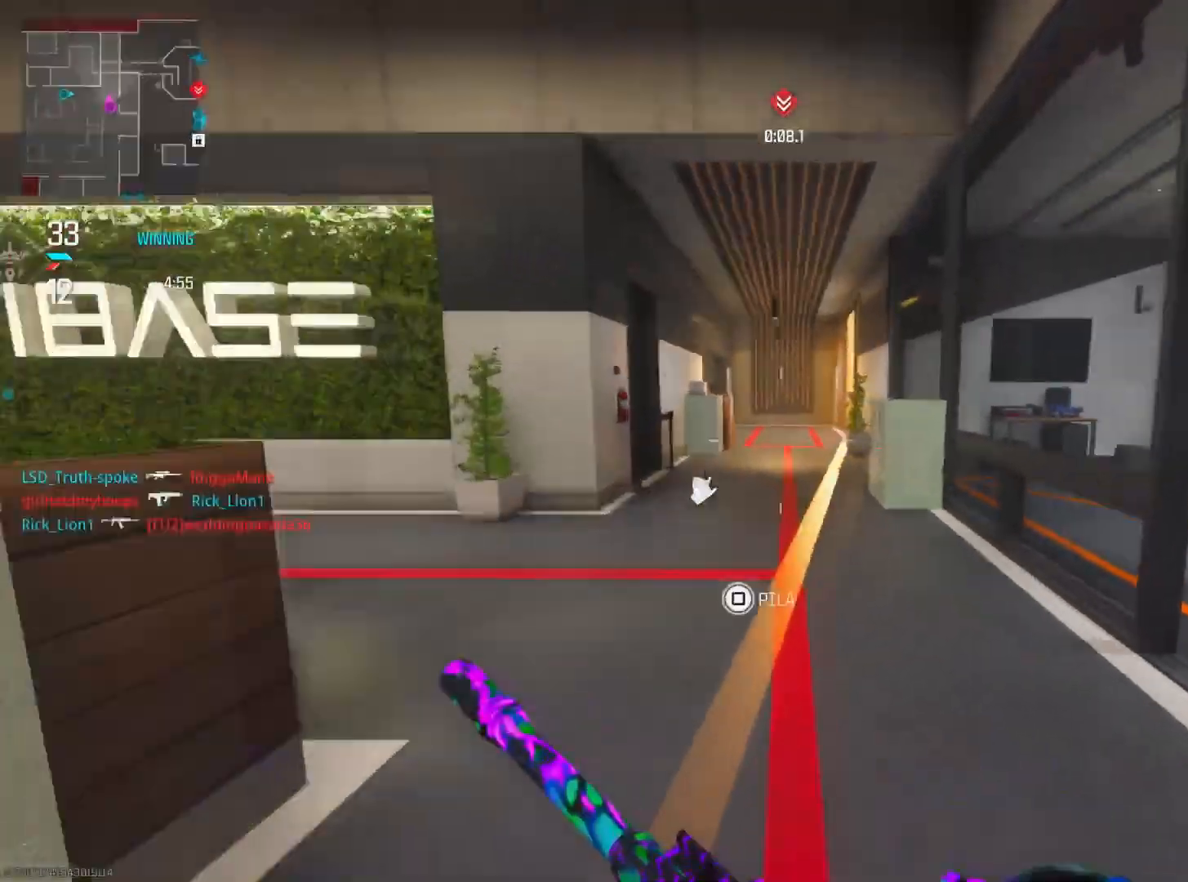
{"buttons": ["CIRCLE"], "left_stick": "right", "right_stick": "center", "events": [[17, "right_stick", "center"], [50, "CIRCLE", "down"], [134, "CIRCLE", "up"], [134, "right_stick", "right"], [201, "left_stick", "right"], [401, "right_stick", "center"], [451, "CIRCLE", "down"]]}
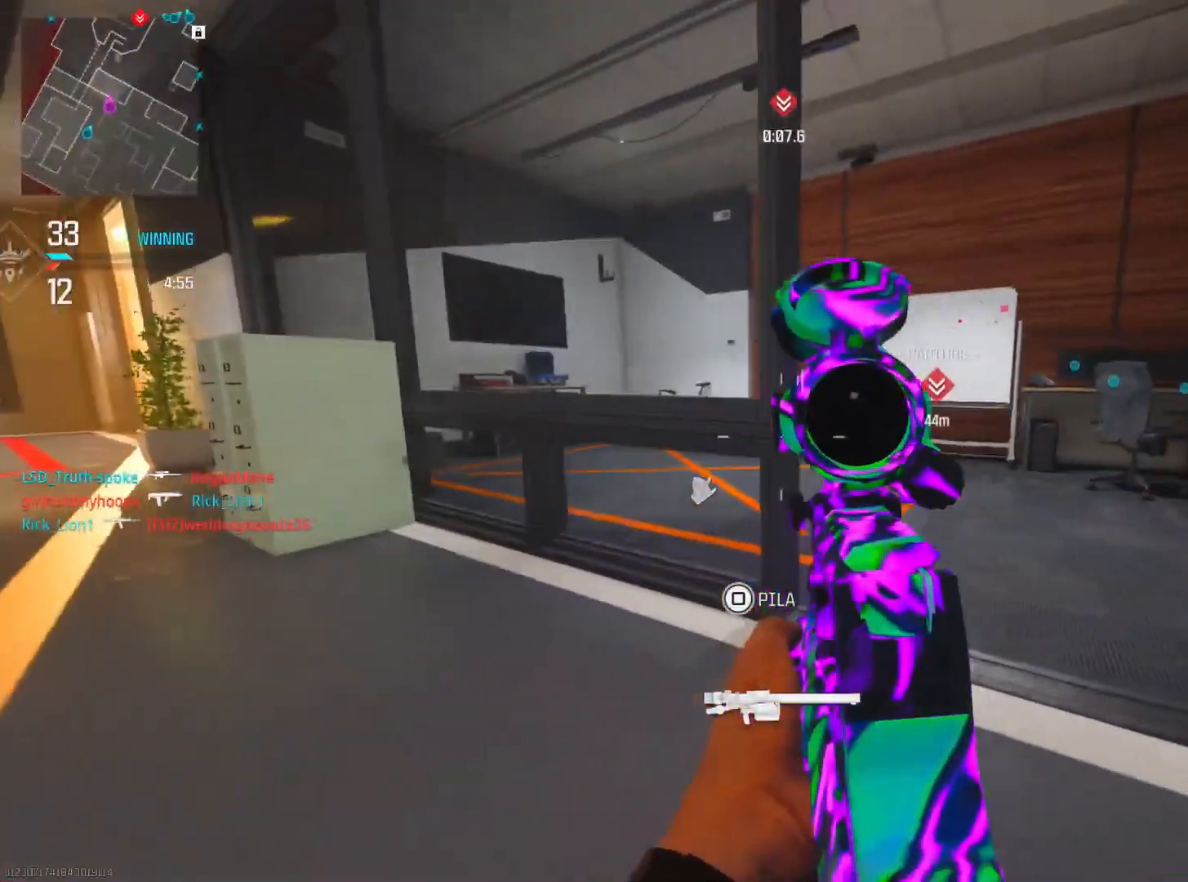
{"buttons": [], "left_stick": "up", "right_stick": "left", "events": [[50, "R3", "down"], [67, "left_stick", "up-right"], [100, "R3", "up"], [117, "CIRCLE", "up"], [384, "left_stick", "up"], [417, "right_stick", "left"]]}
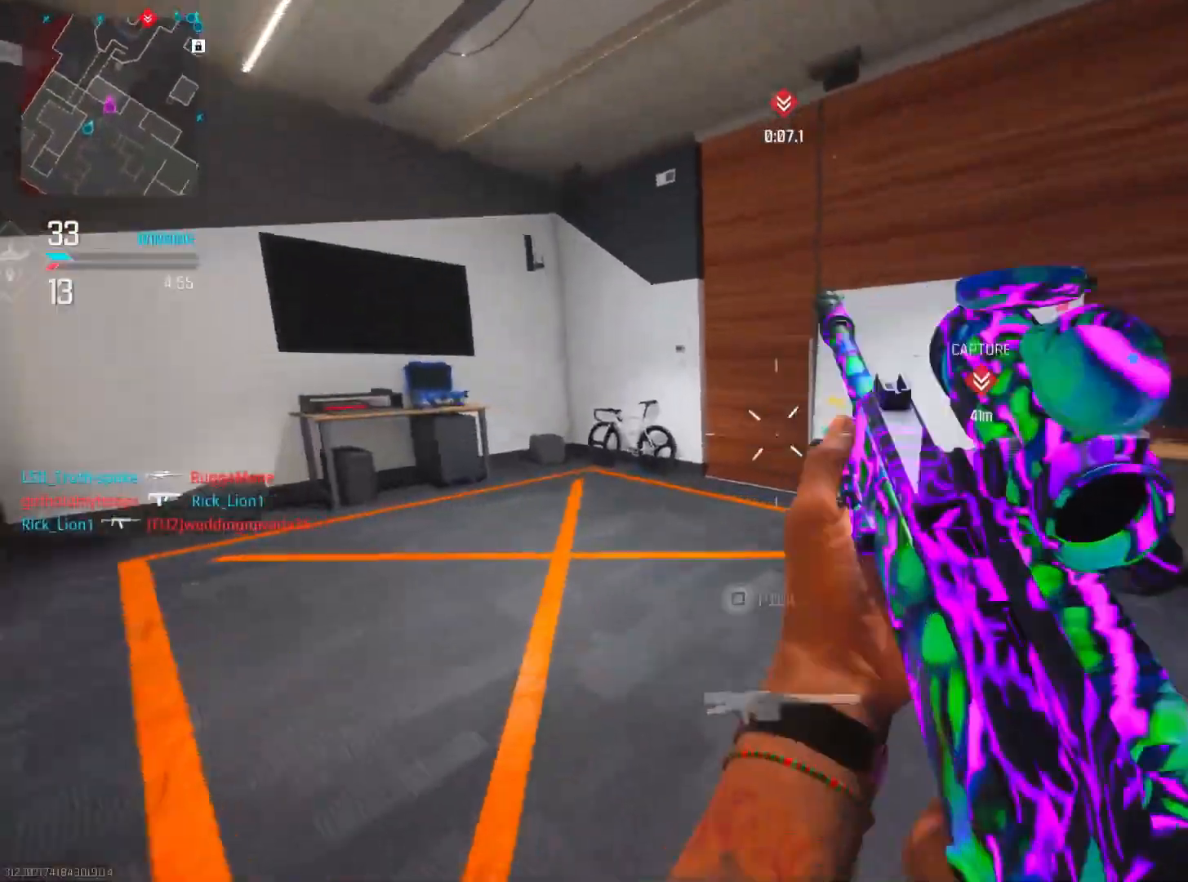
{"buttons": [], "left_stick": "center", "right_stick": "left", "events": [[17, "CIRCLE", "down"], [234, "right_stick", "center"], [367, "right_stick", "left"], [451, "CIRCLE", "up"], [484, "left_stick", "center"]]}
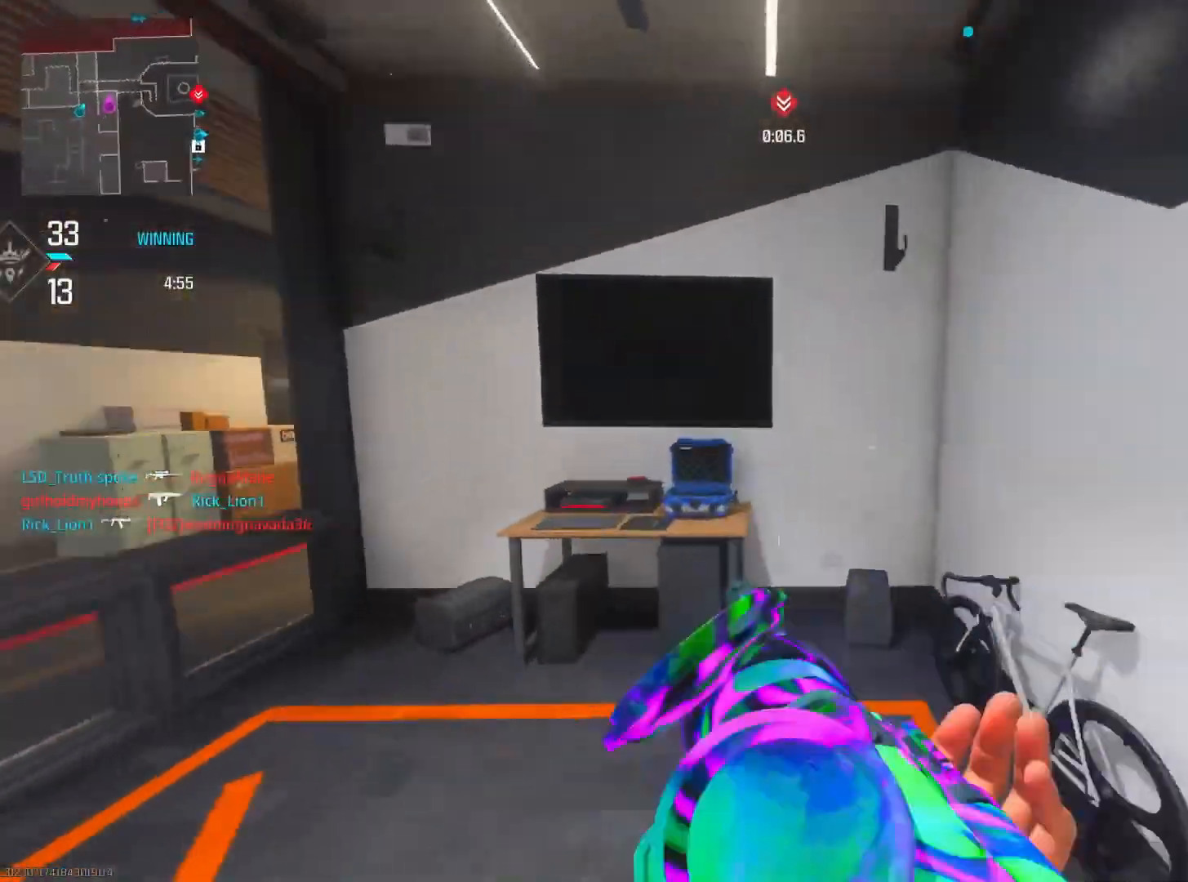
{"buttons": ["DPAD_RIGHT"], "left_stick": "center", "right_stick": "center", "events": [[83, "right_stick", "center"], [467, "DPAD_RIGHT", "down"]]}
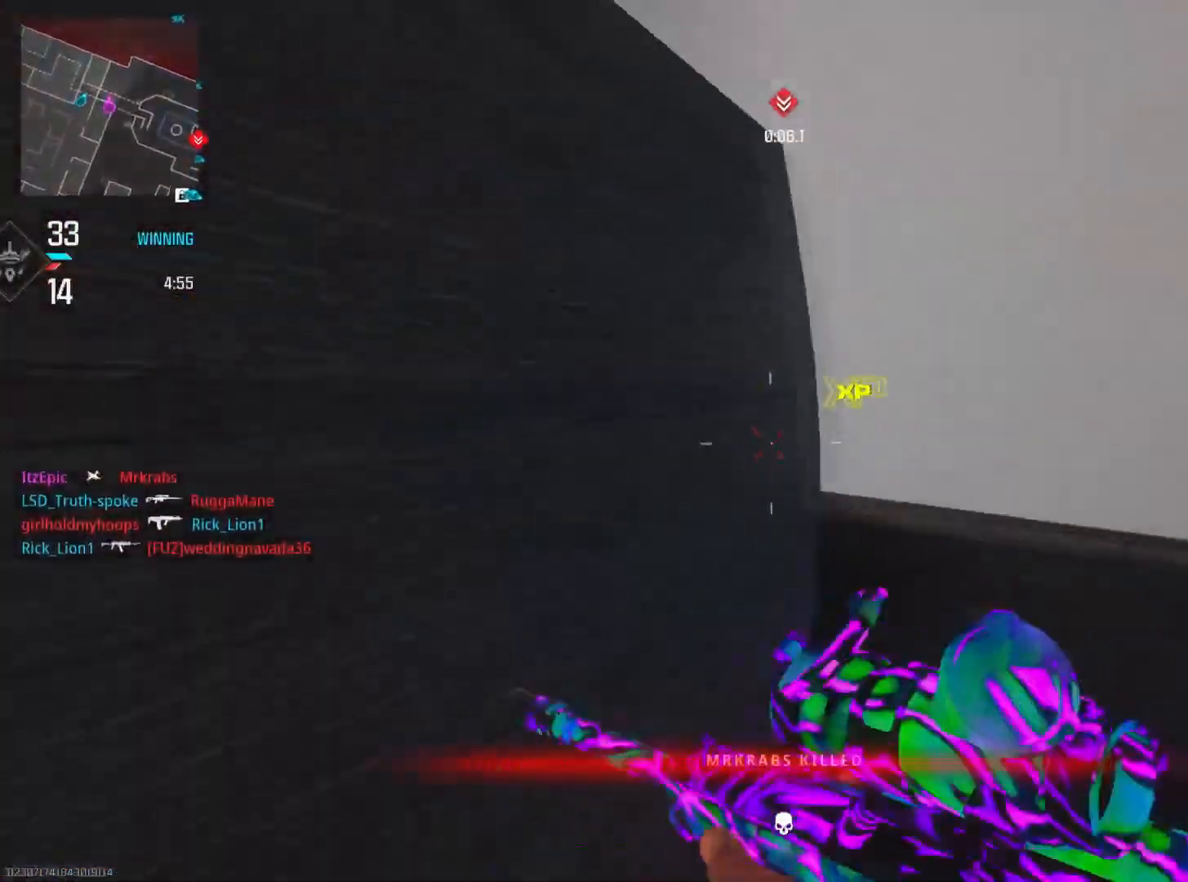
{"buttons": ["DPAD_RIGHT"], "left_stick": "center", "right_stick": "center", "events": []}
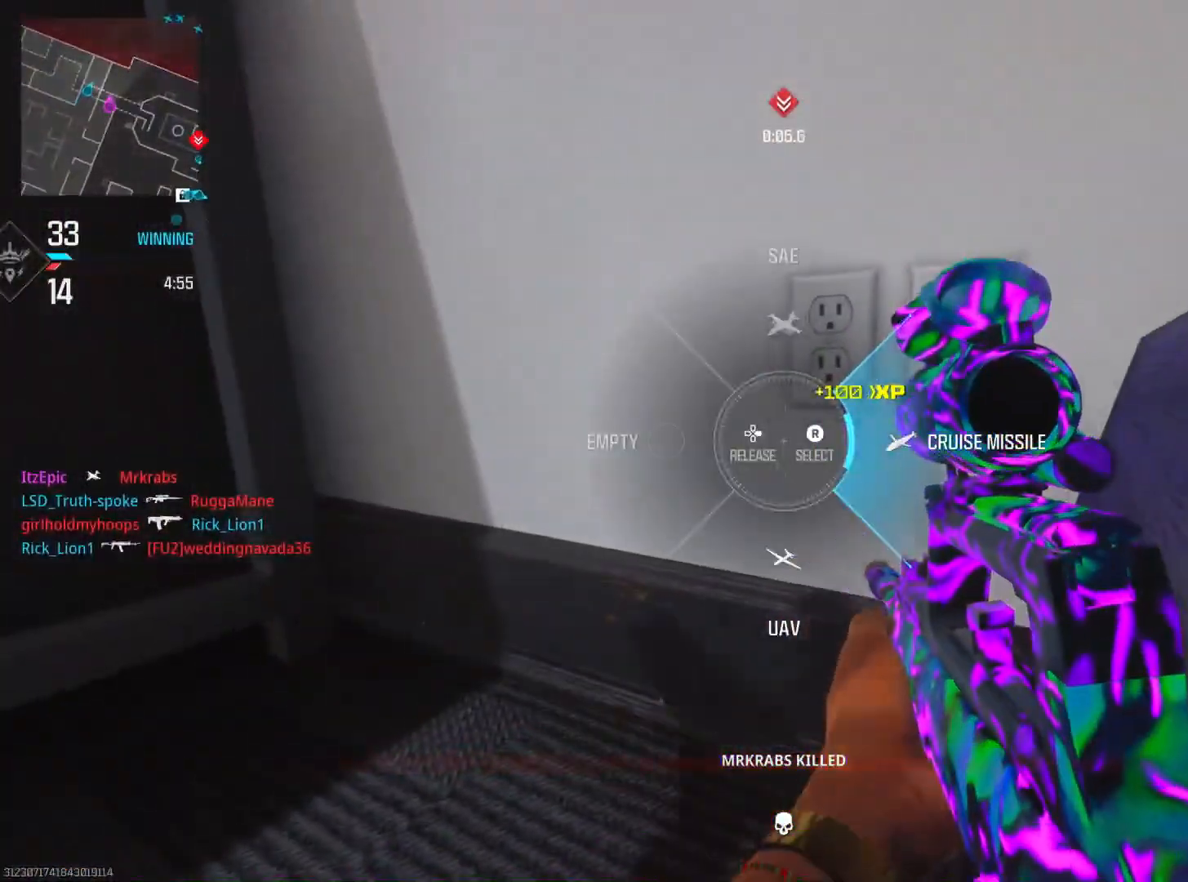
{"buttons": [], "left_stick": "center", "right_stick": "center", "events": [[50, "right_stick", "right"], [250, "DPAD_RIGHT", "up"], [334, "right_stick", "center"]]}
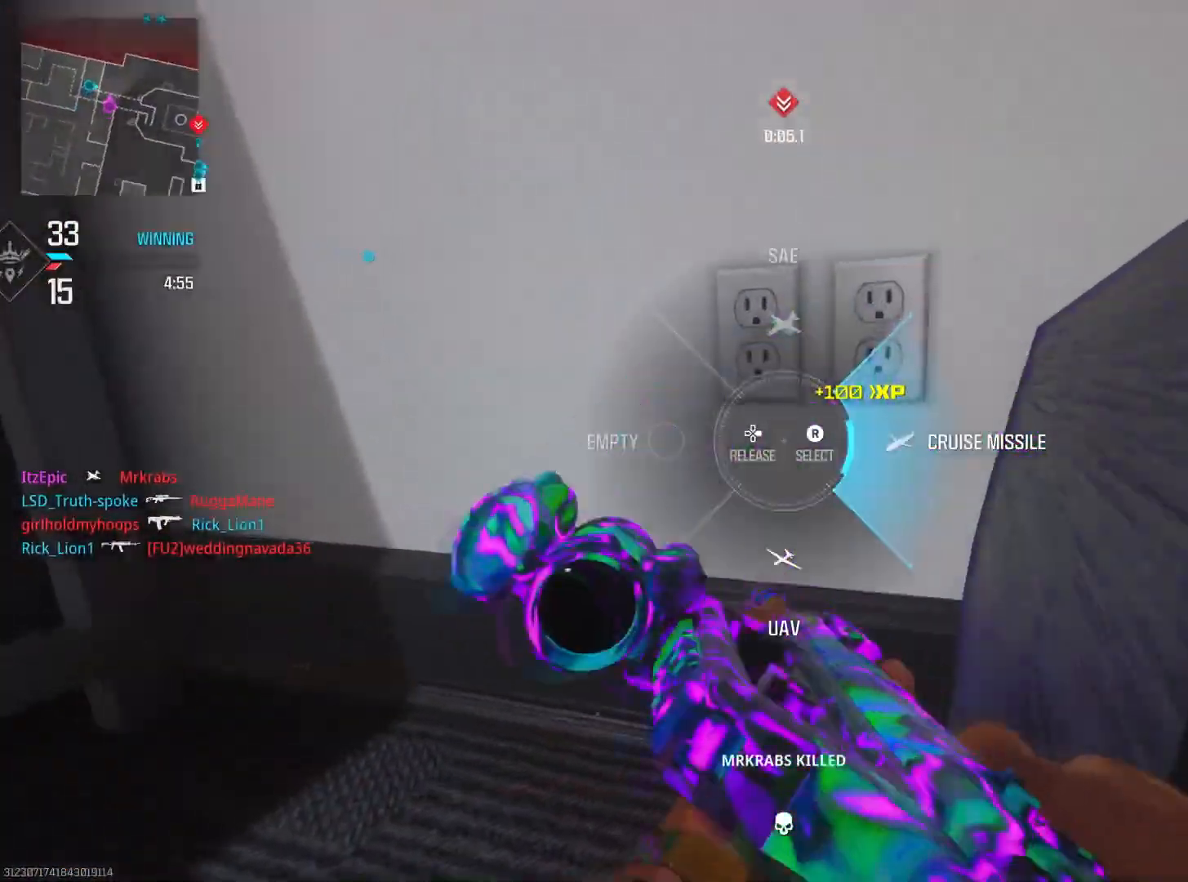
{"buttons": [], "left_stick": "center", "right_stick": "center", "events": []}
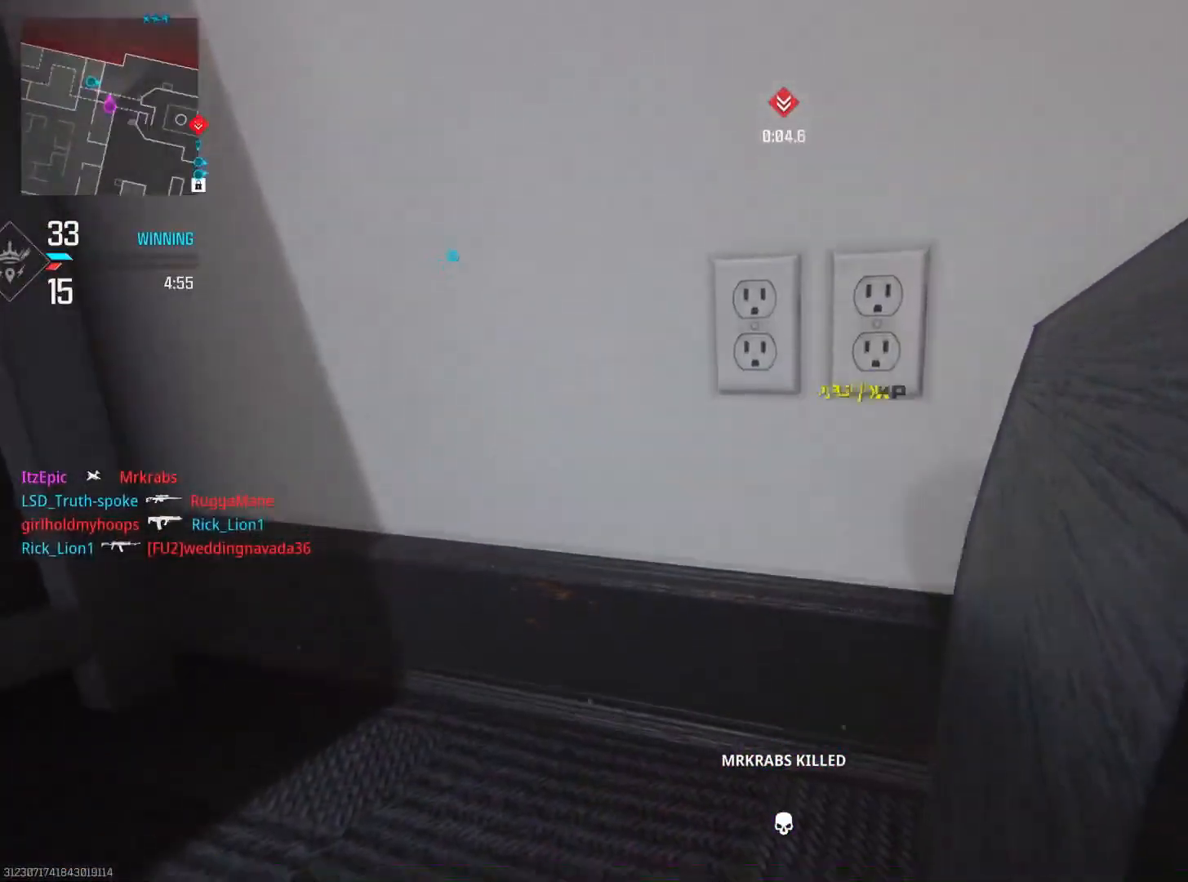
{"buttons": [], "left_stick": "center", "right_stick": "center", "events": []}
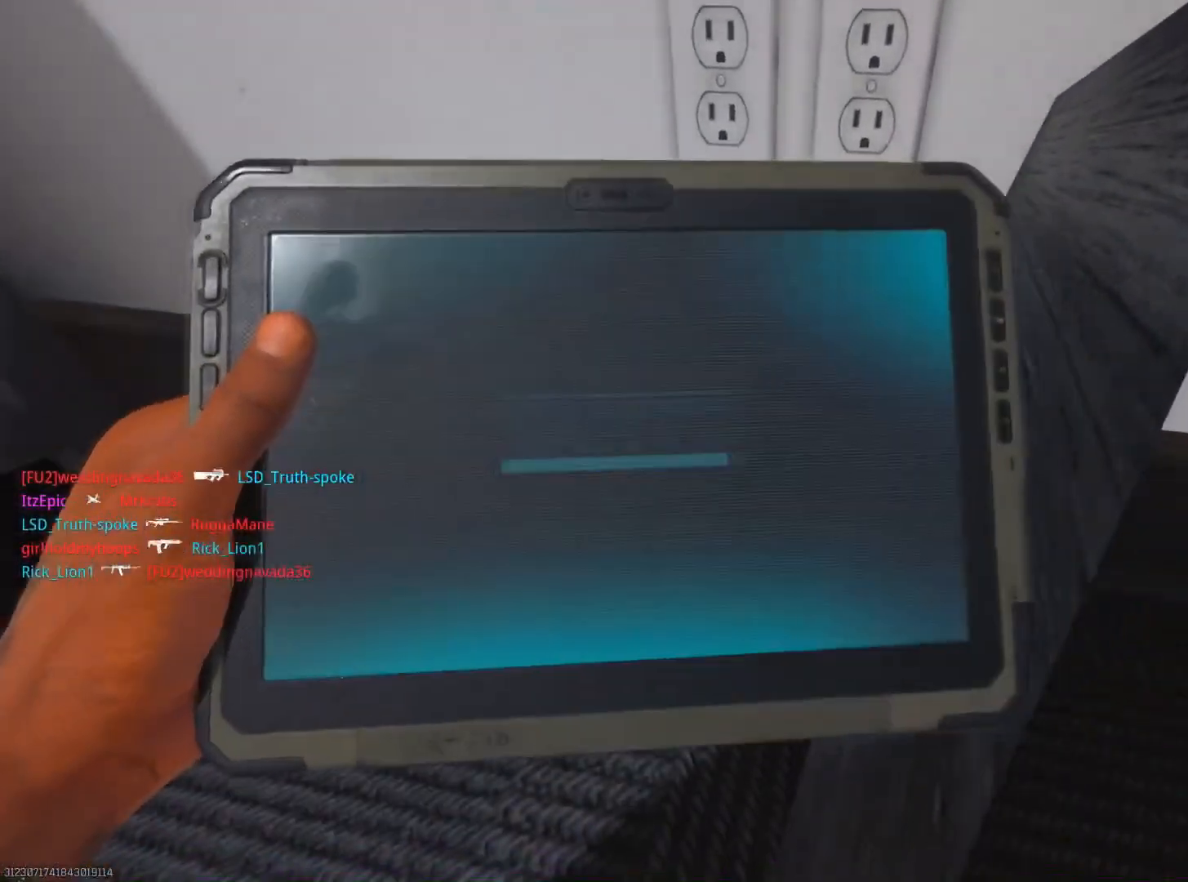
{"buttons": [], "left_stick": "center", "right_stick": "center", "events": []}
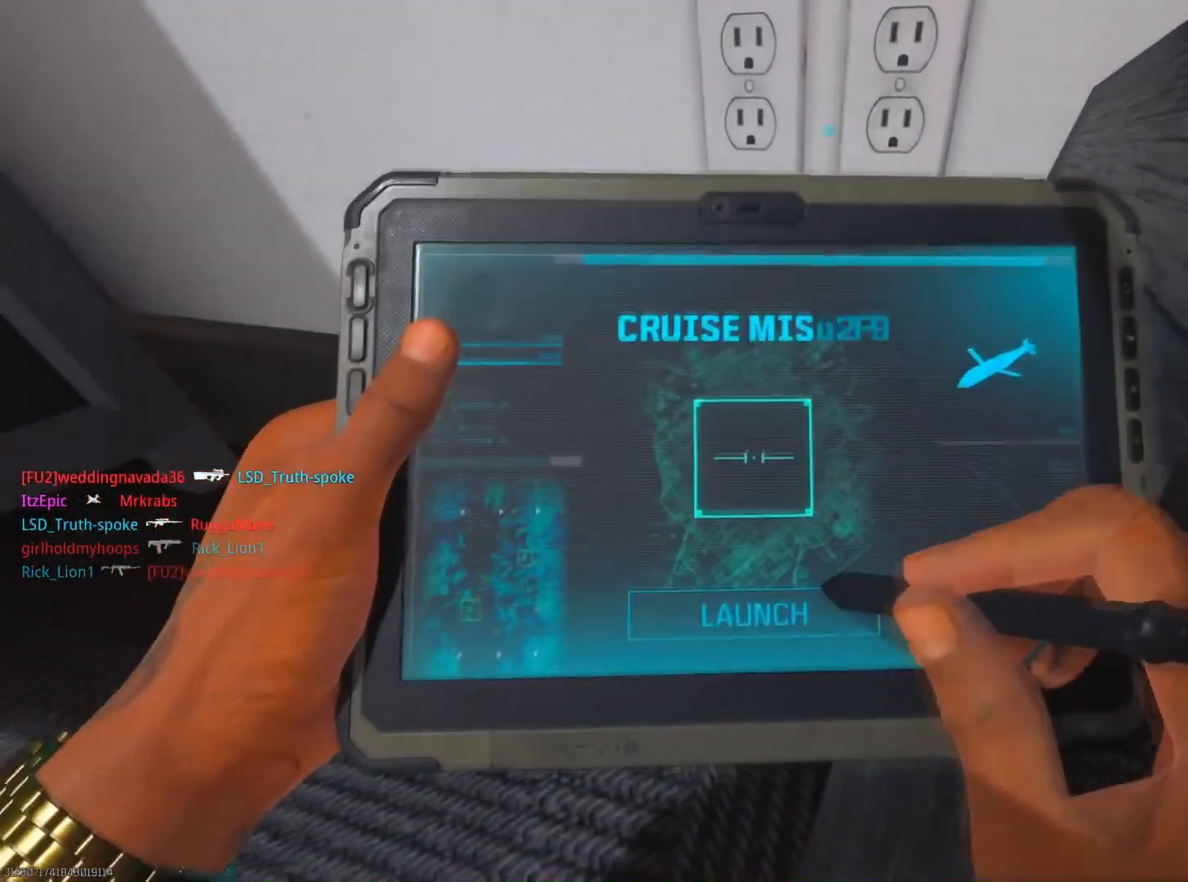
{"buttons": [], "left_stick": "center", "right_stick": "center", "events": []}
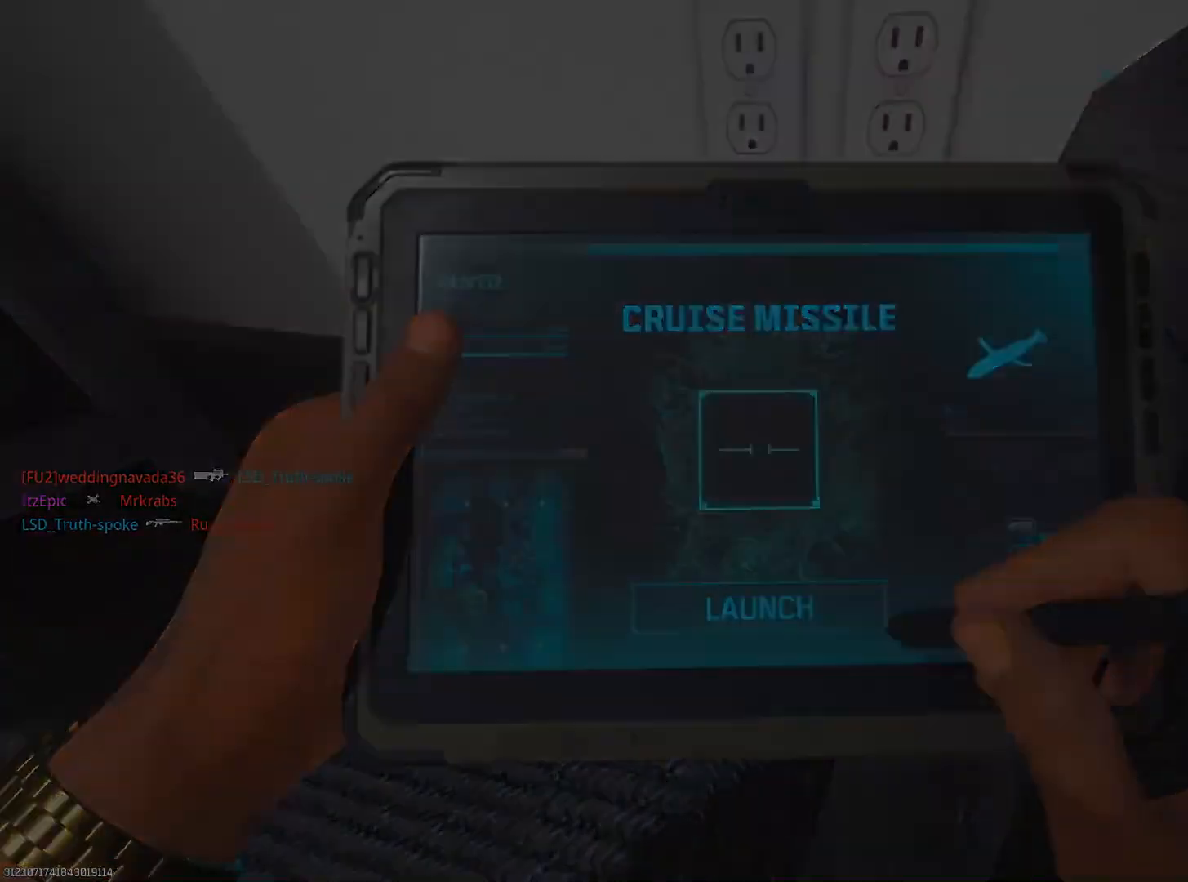
{"buttons": [], "left_stick": "center", "right_stick": "center", "events": []}
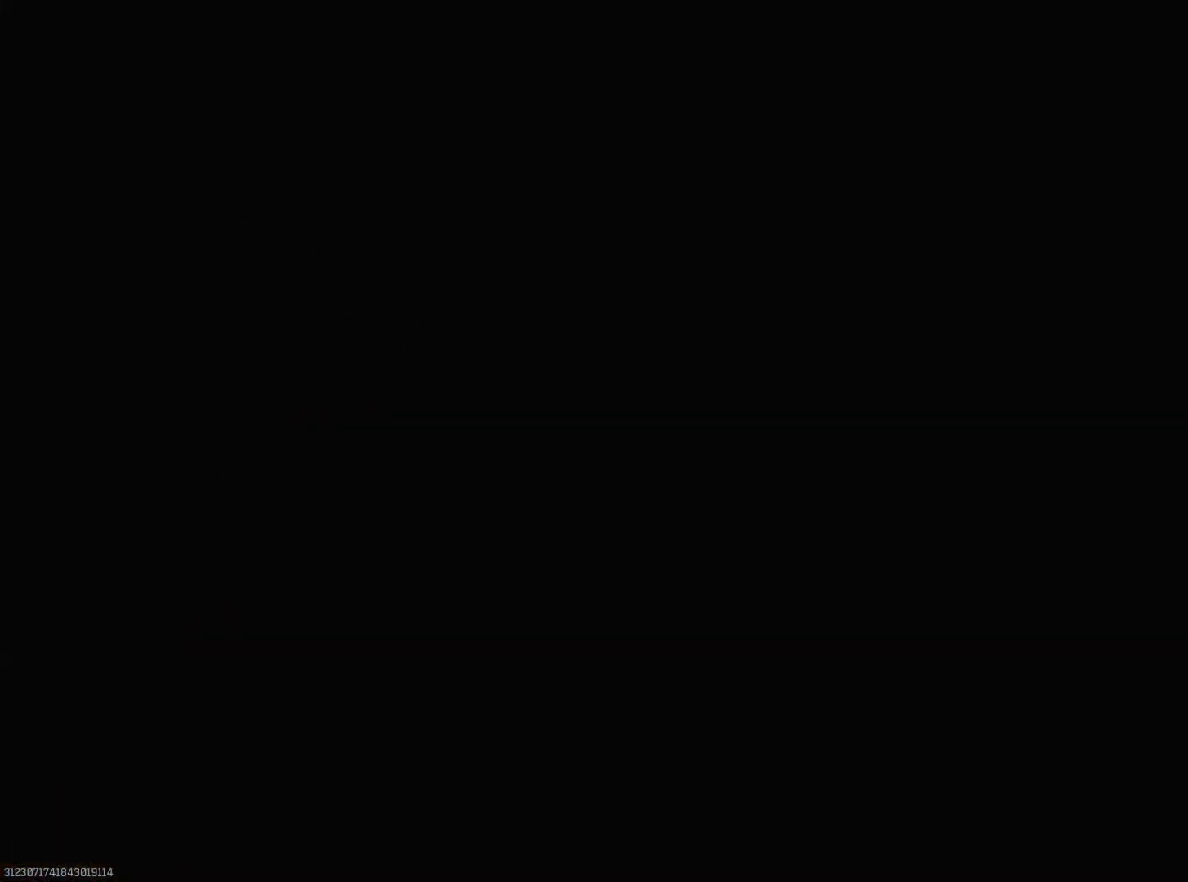
{"buttons": [], "left_stick": "center", "right_stick": "center", "events": []}
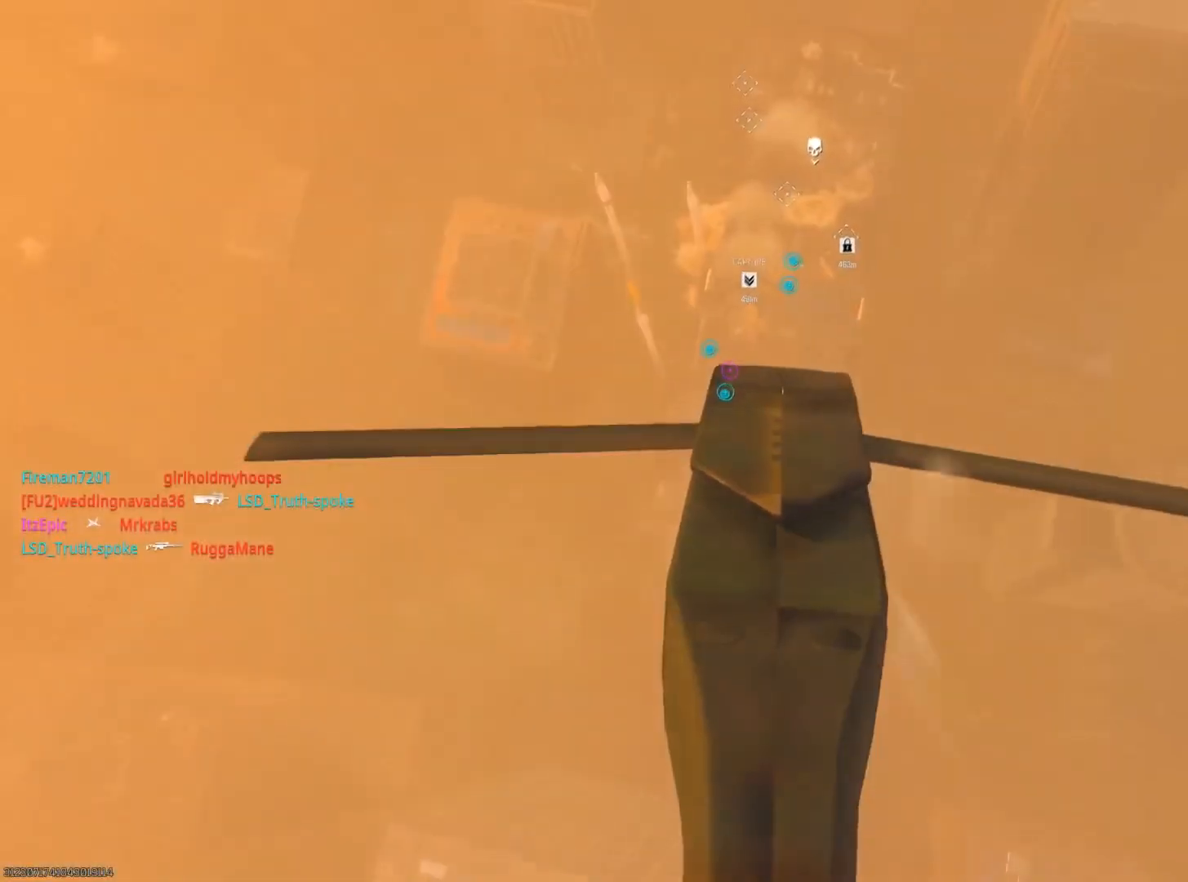
{"buttons": [], "left_stick": "center", "right_stick": "center", "events": [[284, "R2", "down"], [501, "R2", "up"]]}
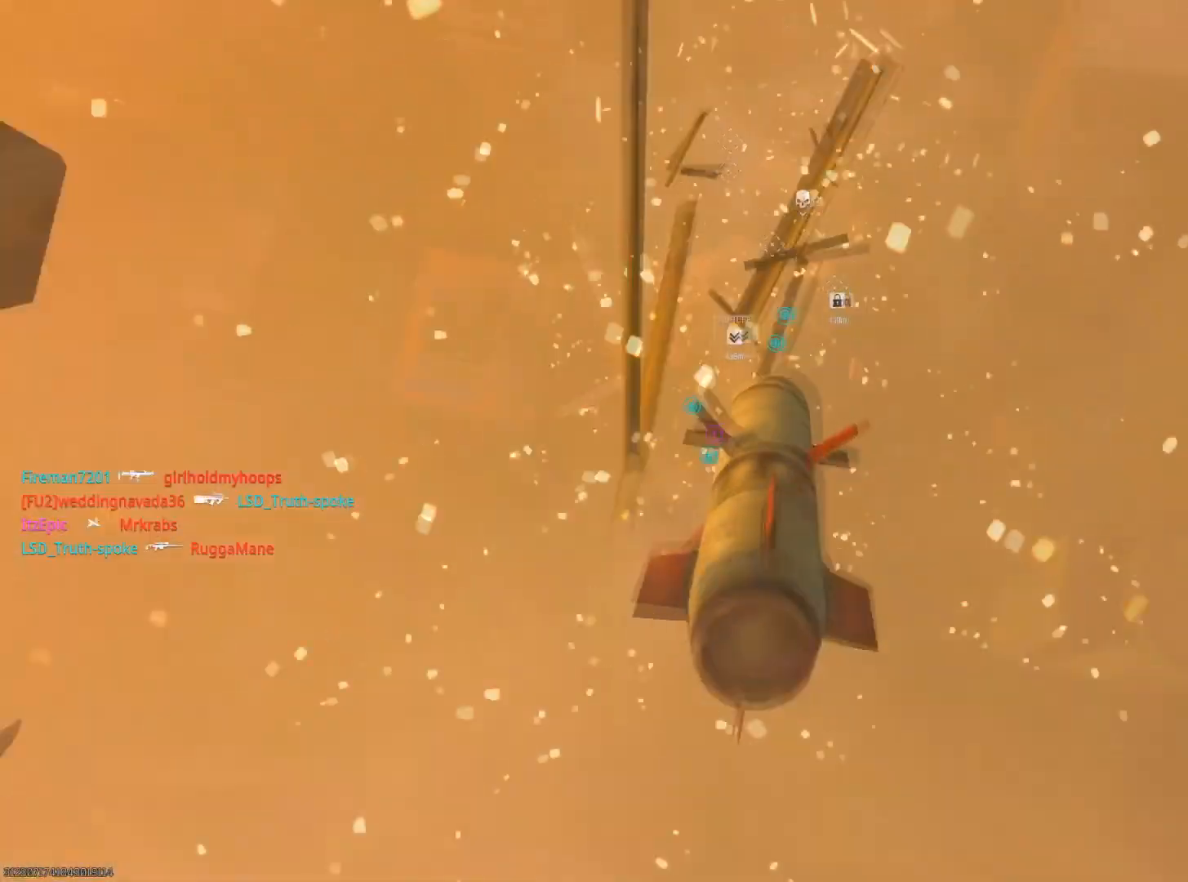
{"buttons": [], "left_stick": "center", "right_stick": "center", "events": []}
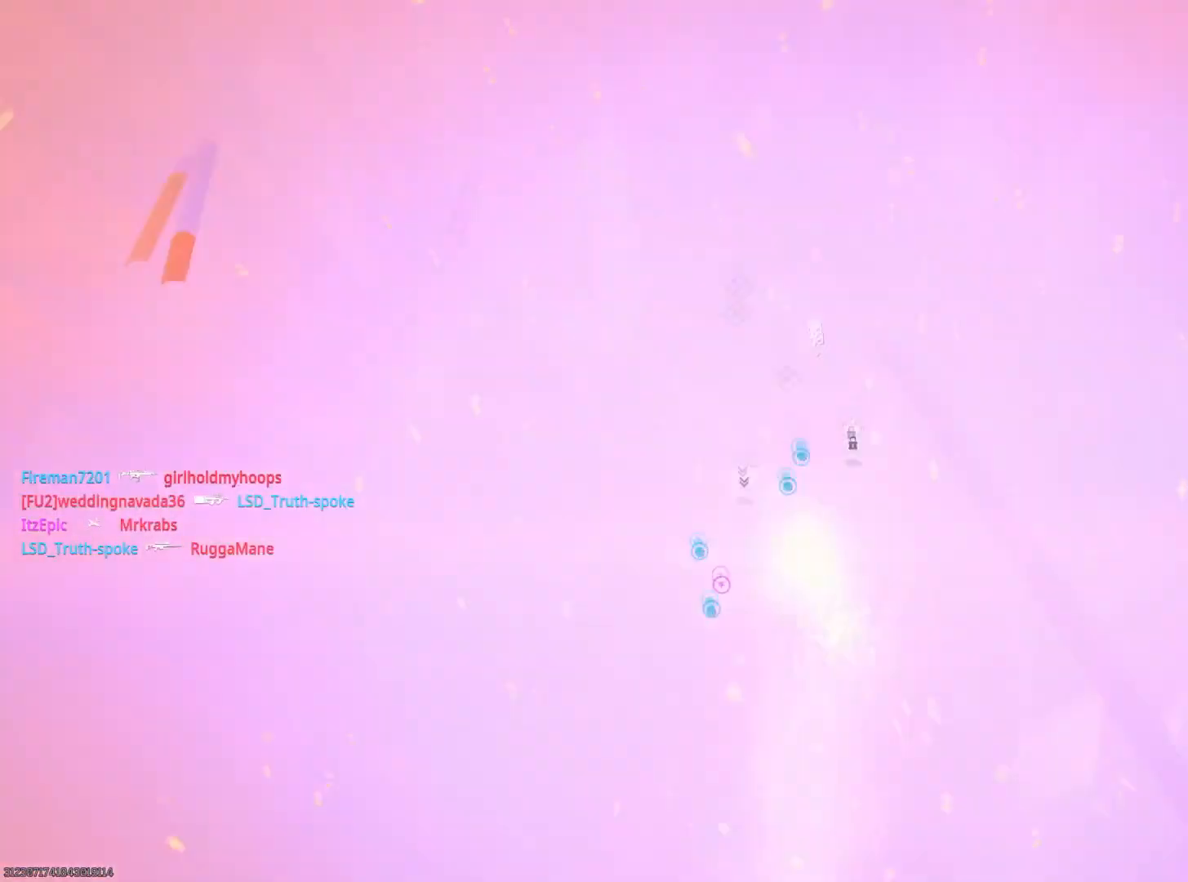
{"buttons": [], "left_stick": "center", "right_stick": "center", "events": []}
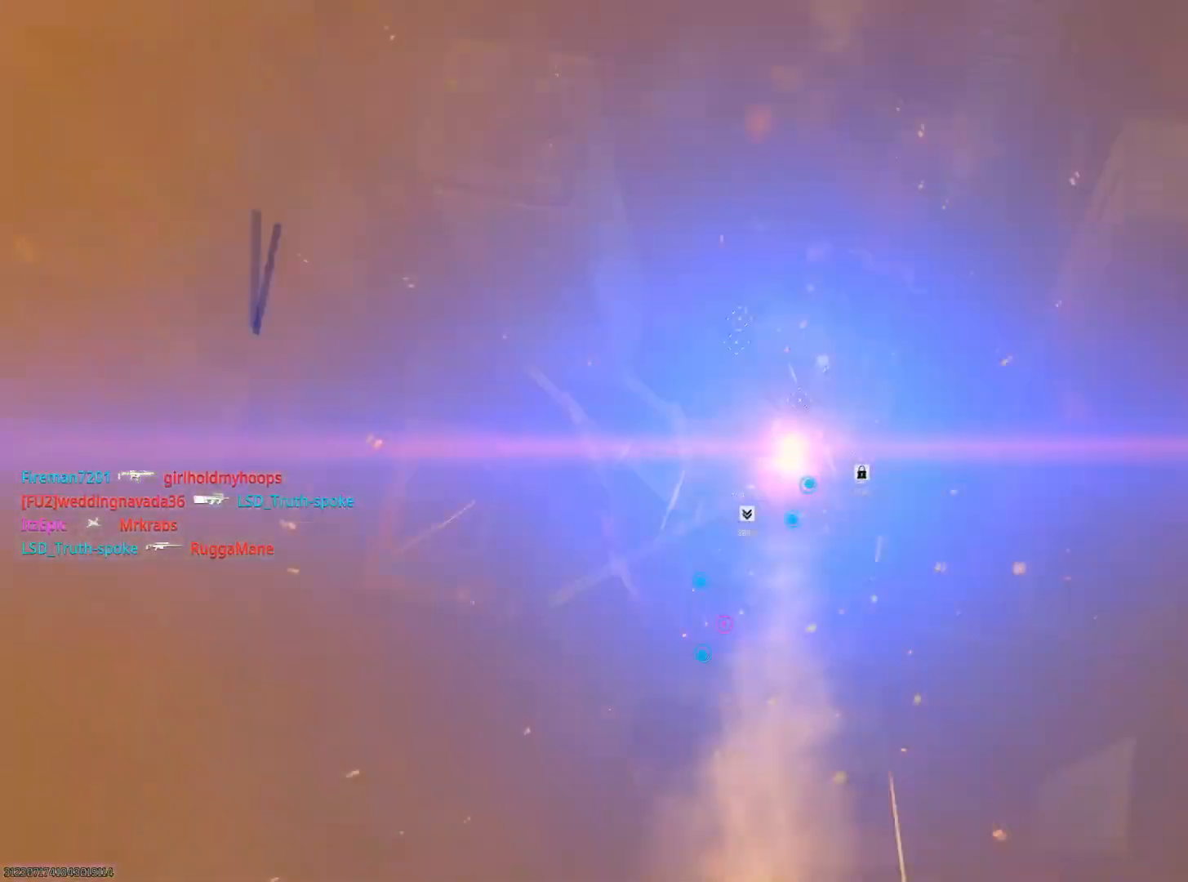
{"buttons": [], "left_stick": "center", "right_stick": "center", "events": []}
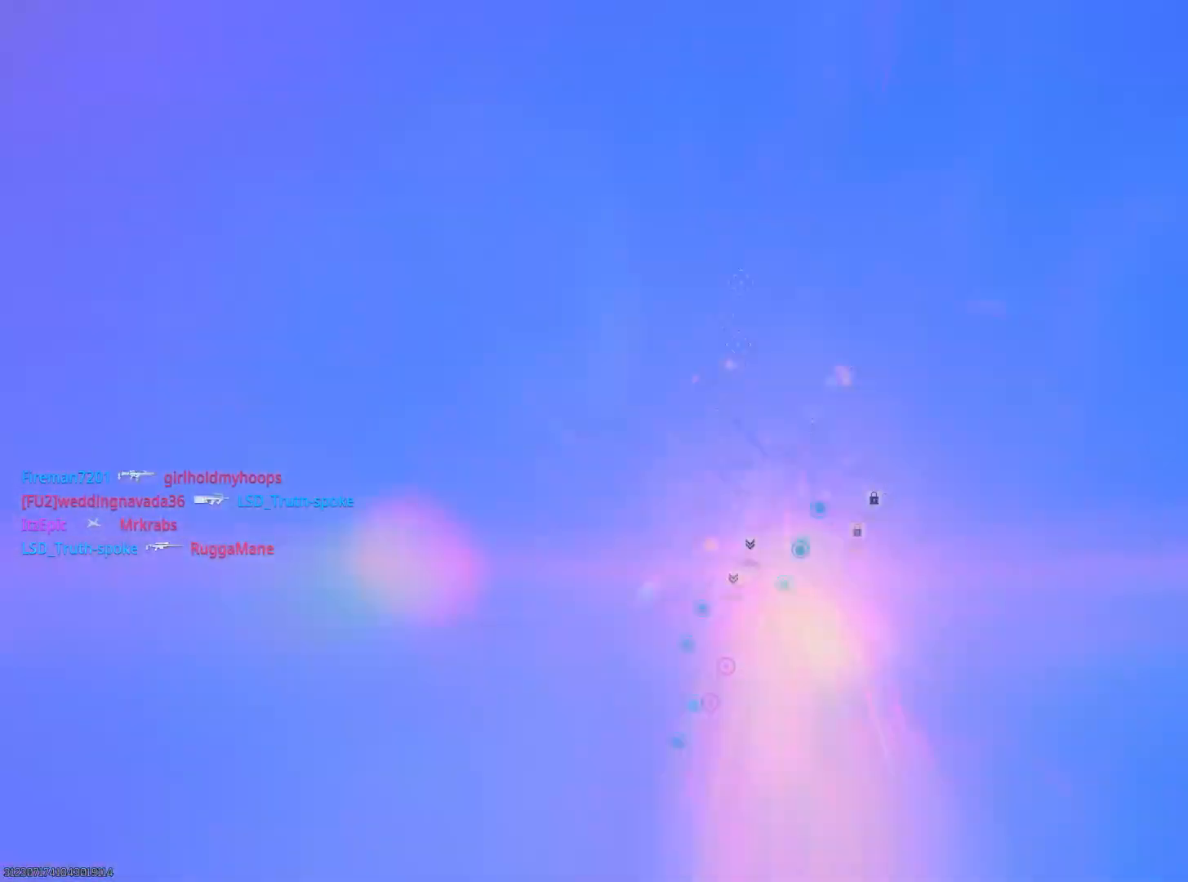
{"buttons": [], "left_stick": "center", "right_stick": "center", "events": []}
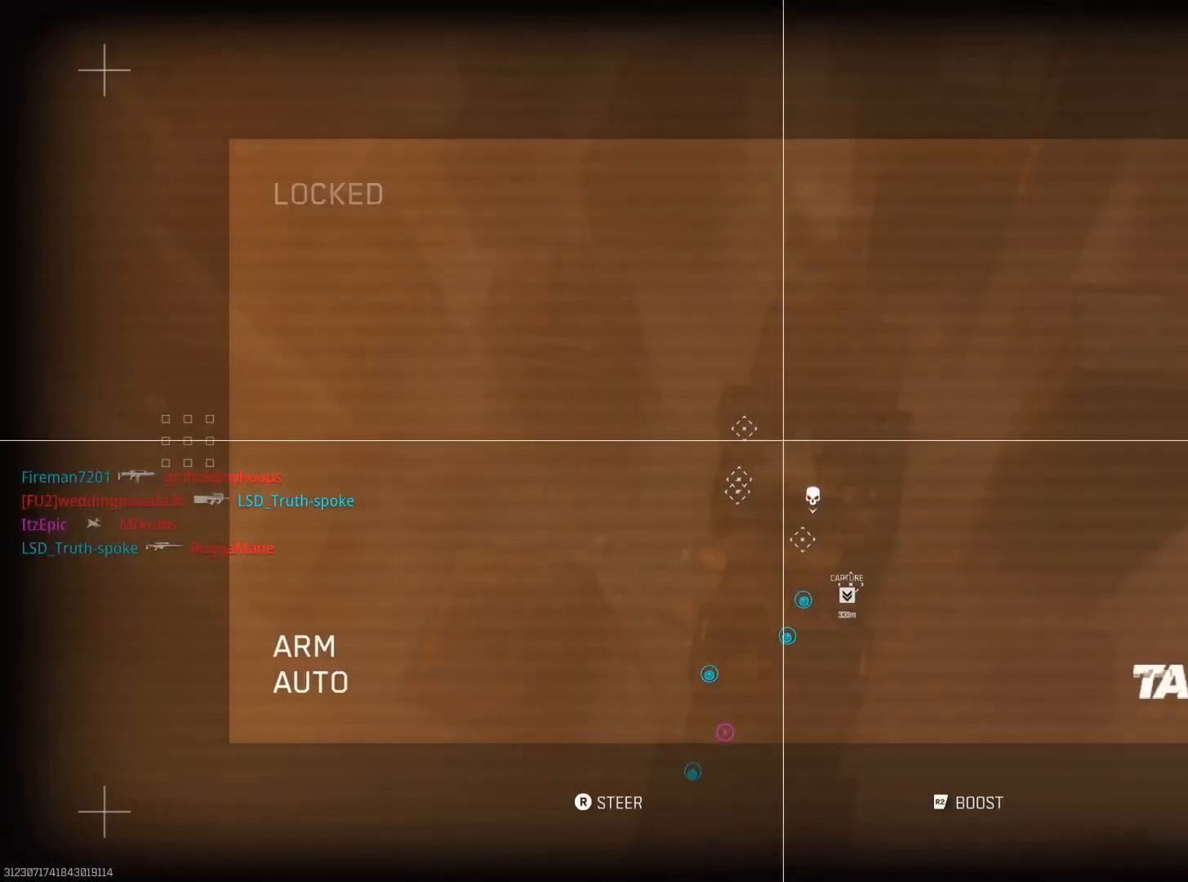
{"buttons": [], "left_stick": "center", "right_stick": "down-left", "events": [[267, "right_stick", "down"], [467, "right_stick", "down-left"]]}
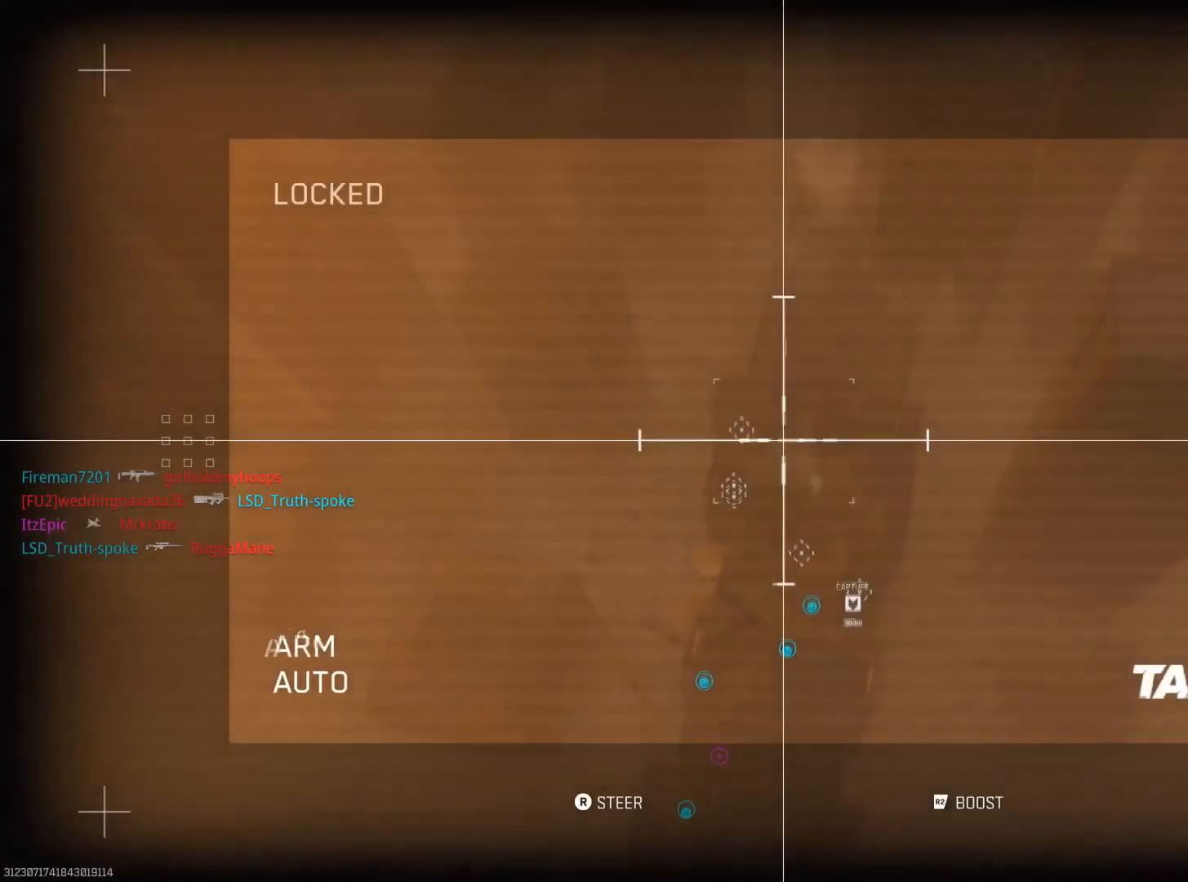
{"buttons": [], "left_stick": "center", "right_stick": "down", "events": [[334, "right_stick", "down"]]}